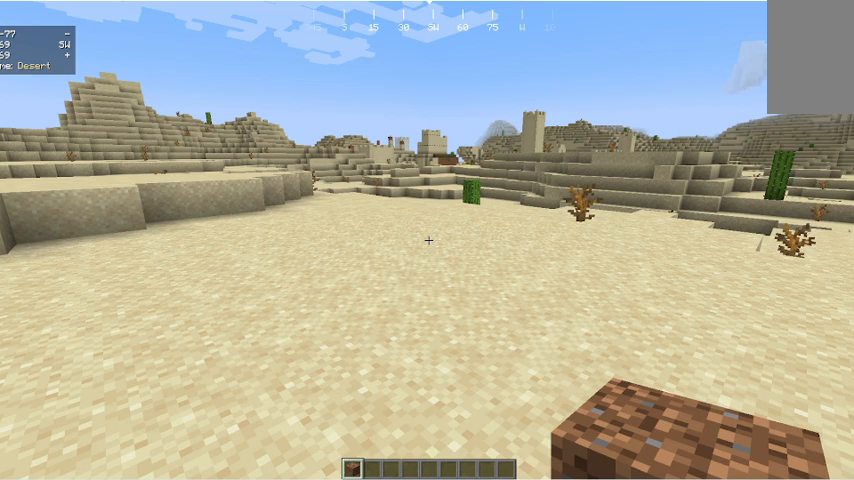
Gameplay with keyboard and mouse; each line is a JSON object with the keys and mouse buttons held at the frame after it. "events" lists presses ("down") and releases ("up") of "a", "d", "s", "w", "mouse_left" and "mouse_right" between this image and that frame as [ms after this image, input, new state], when the widget could be followed in between. "mouse_left", "mouse_right" = the "left", "right" buttons of the "mouse" list. No other keys are recorded. Fast repeated clicks can show as one long hold. Mouse movement is not recorded.
{"keys": ["w"], "mouse": [], "events": []}
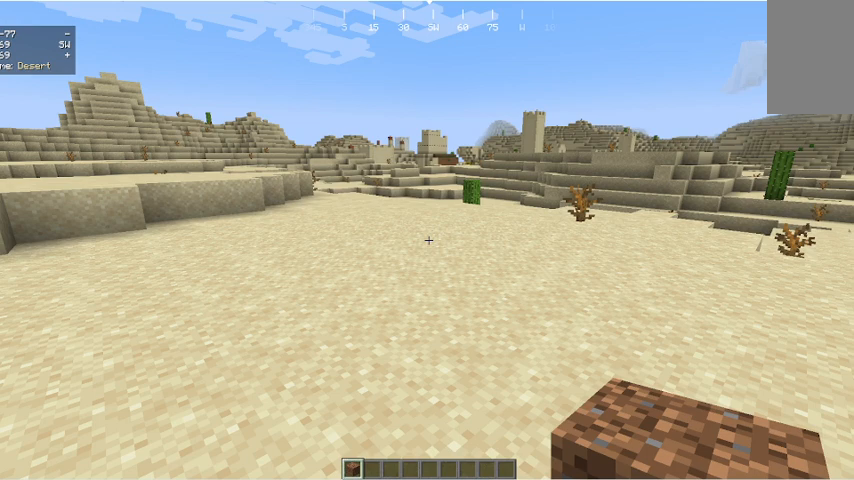
{"keys": ["w"], "mouse": [], "events": []}
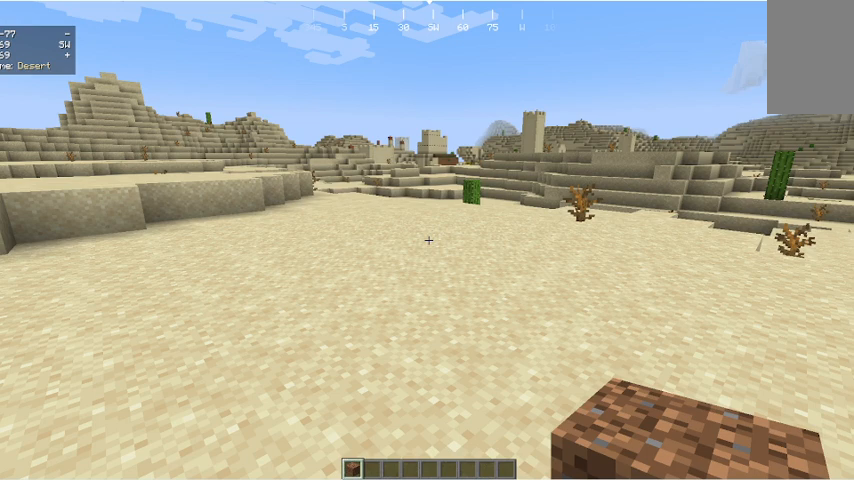
{"keys": ["w"], "mouse": [], "events": []}
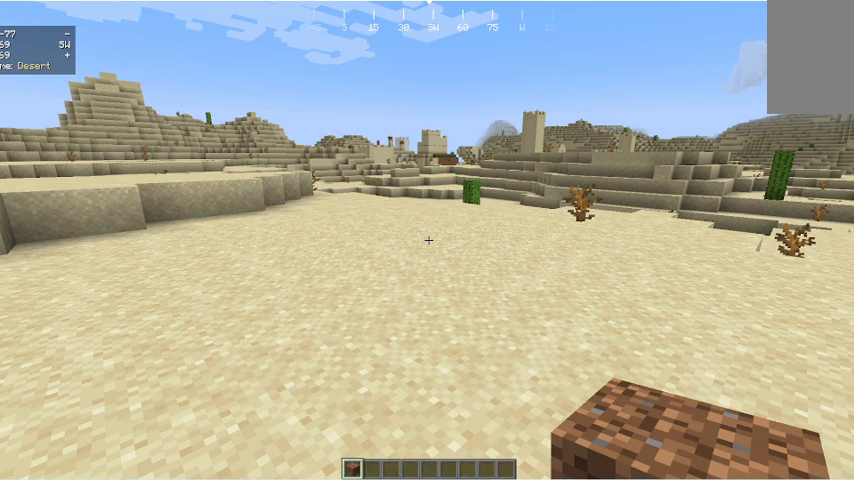
{"keys": ["w"], "mouse": [], "events": []}
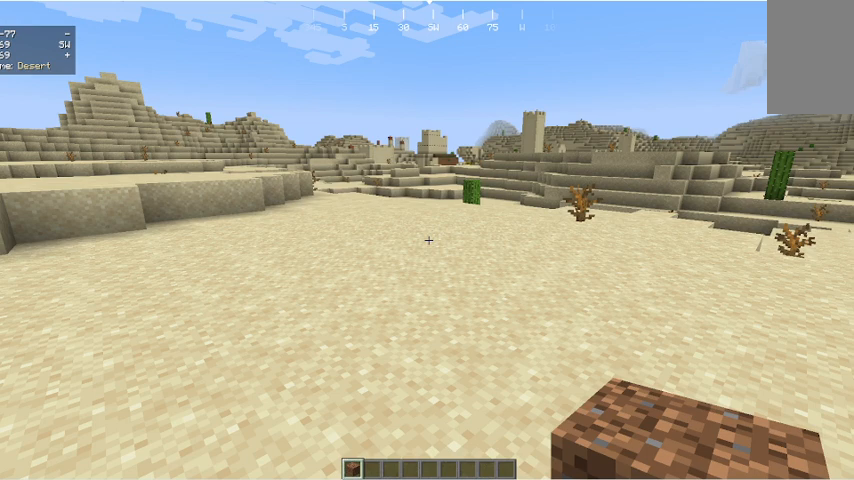
{"keys": ["w"], "mouse": [], "events": []}
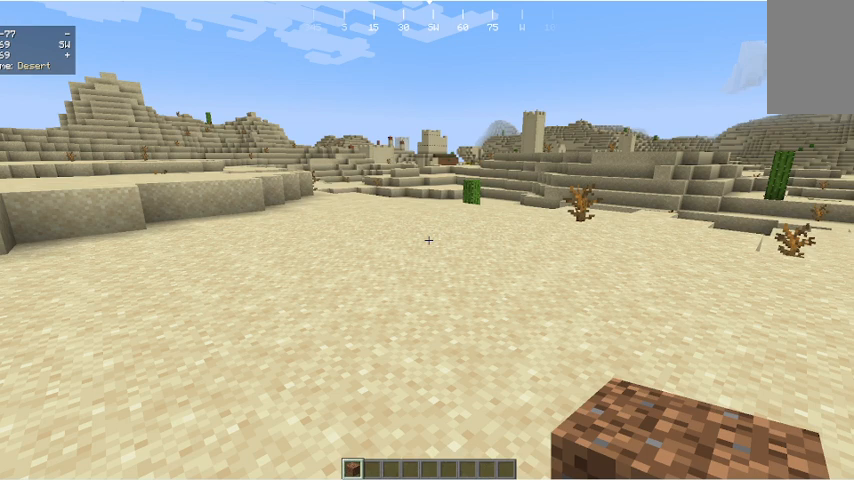
{"keys": ["w"], "mouse": [], "events": []}
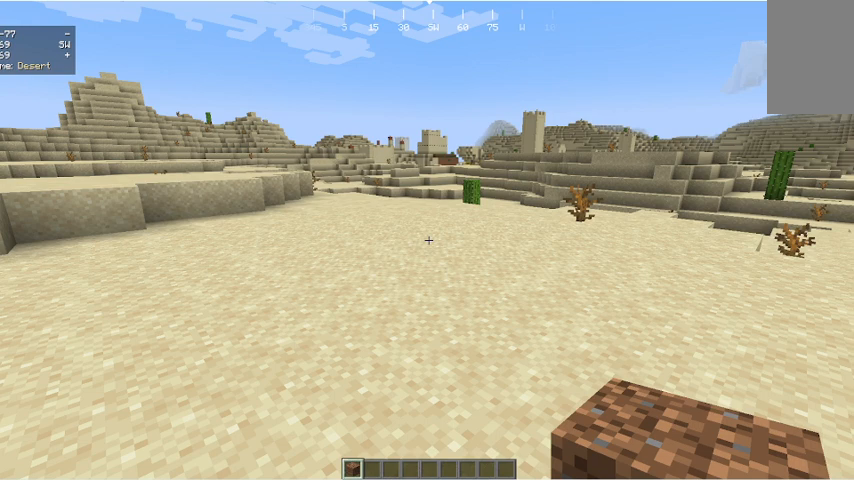
{"keys": ["w"], "mouse": [], "events": []}
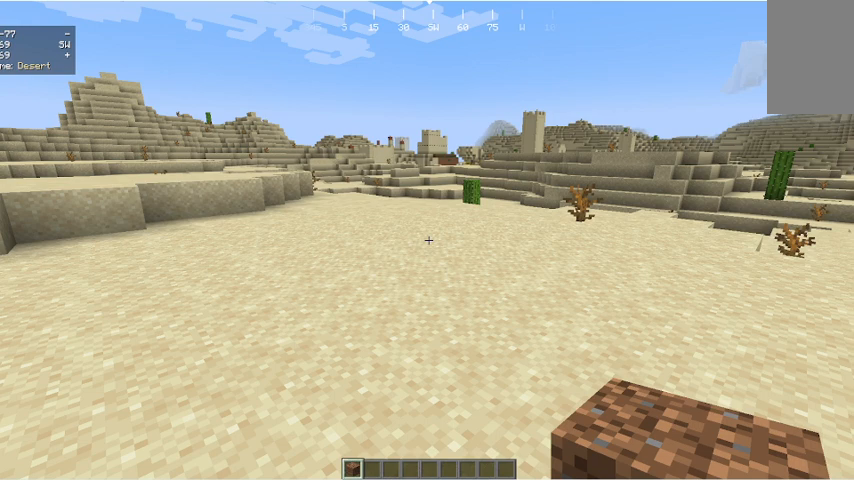
{"keys": ["w"], "mouse": [], "events": []}
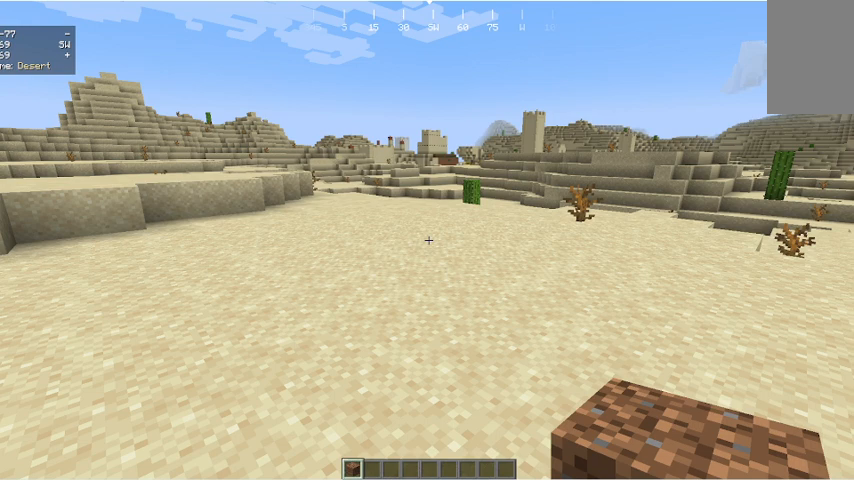
{"keys": ["w"], "mouse": [], "events": []}
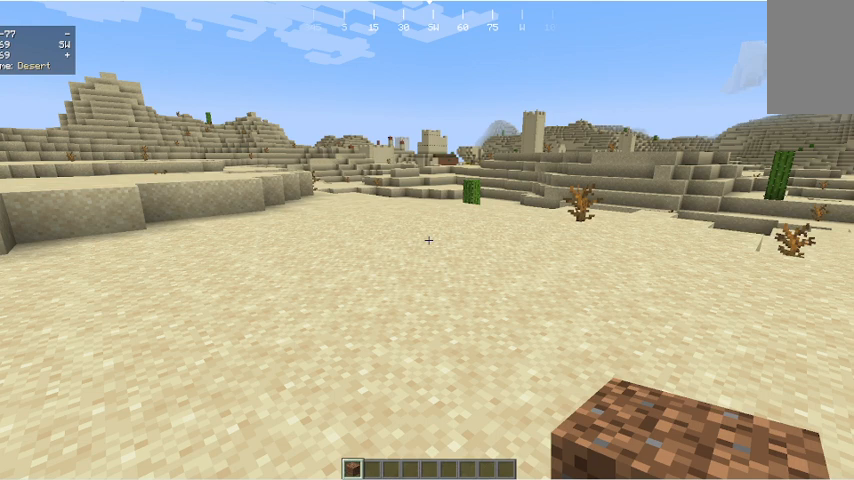
{"keys": ["w"], "mouse": [], "events": []}
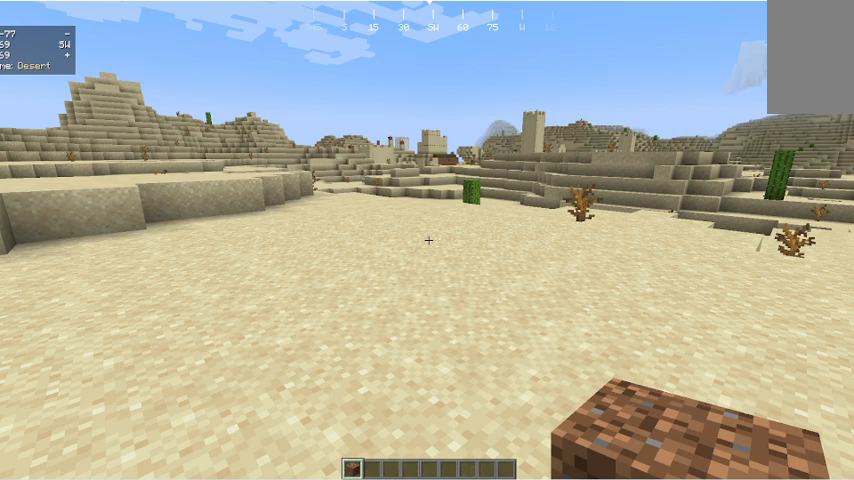
{"keys": ["w"], "mouse": [], "events": []}
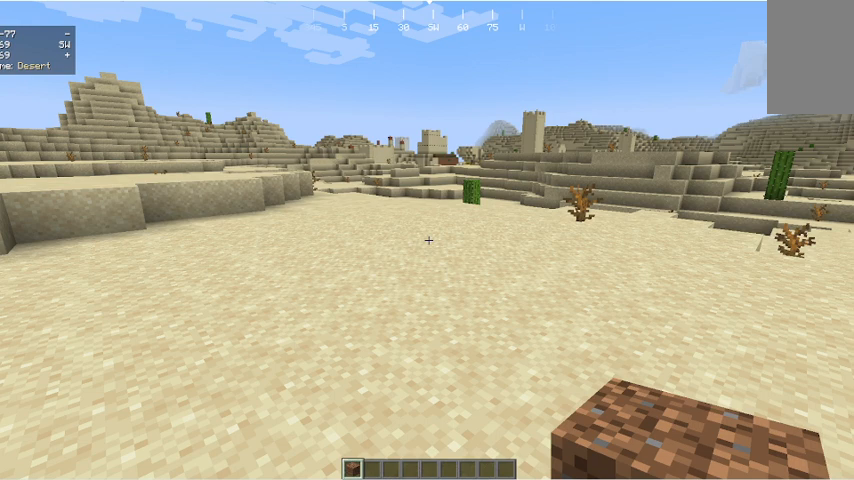
{"keys": ["w"], "mouse": [], "events": []}
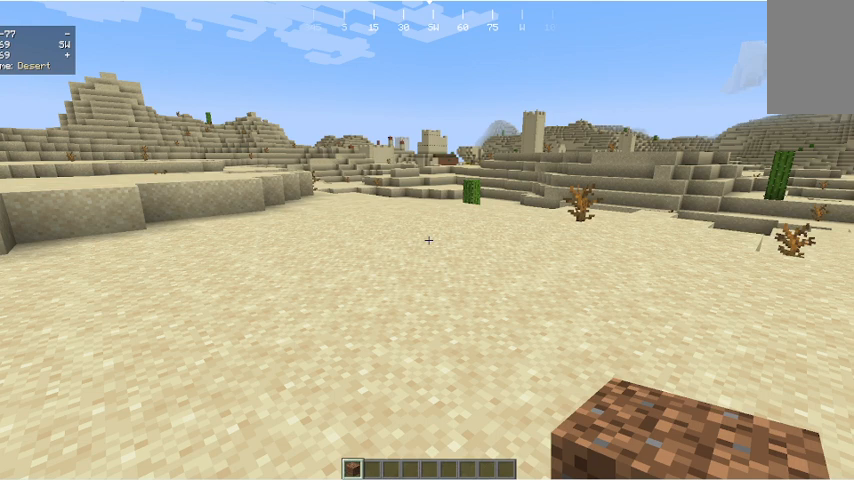
{"keys": ["w"], "mouse": [], "events": []}
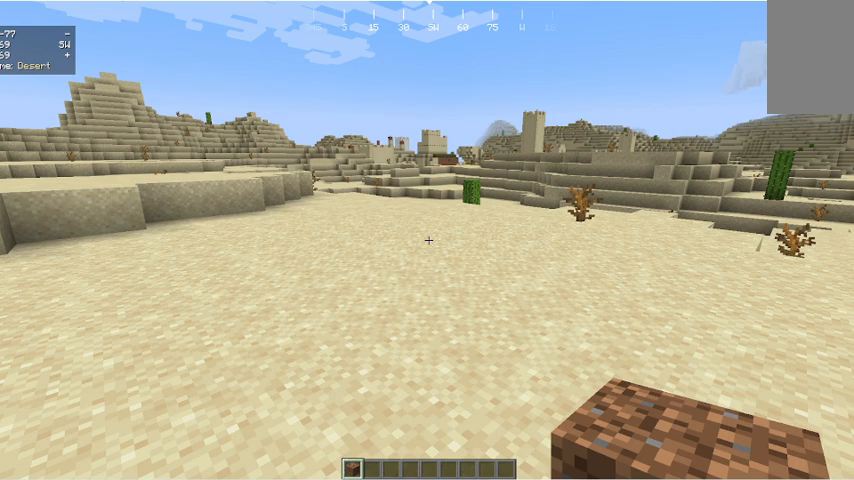
{"keys": ["w"], "mouse": [], "events": []}
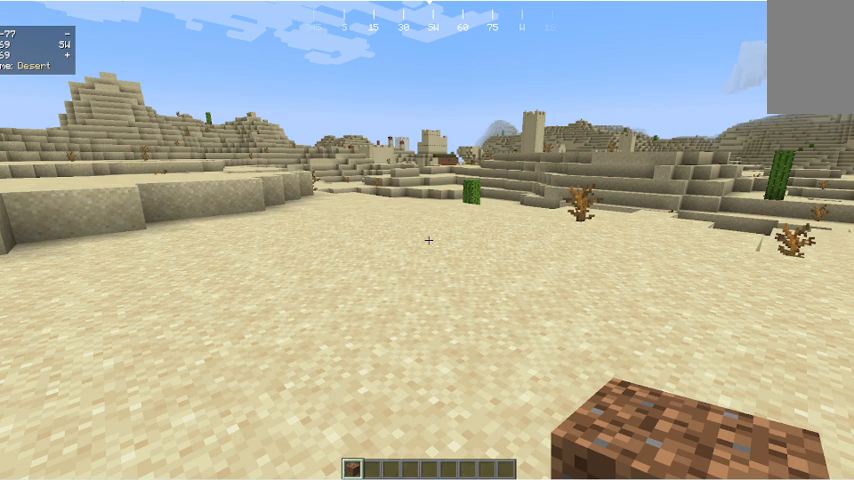
{"keys": ["w"], "mouse": [], "events": []}
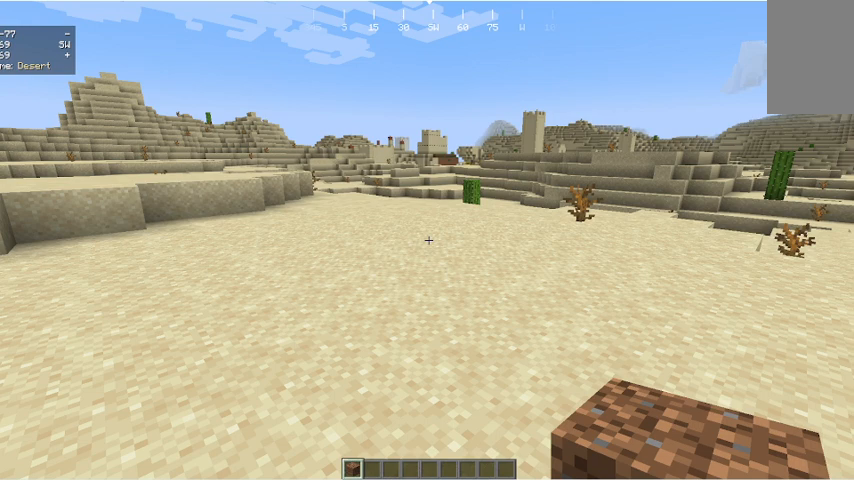
{"keys": ["w"], "mouse": [], "events": []}
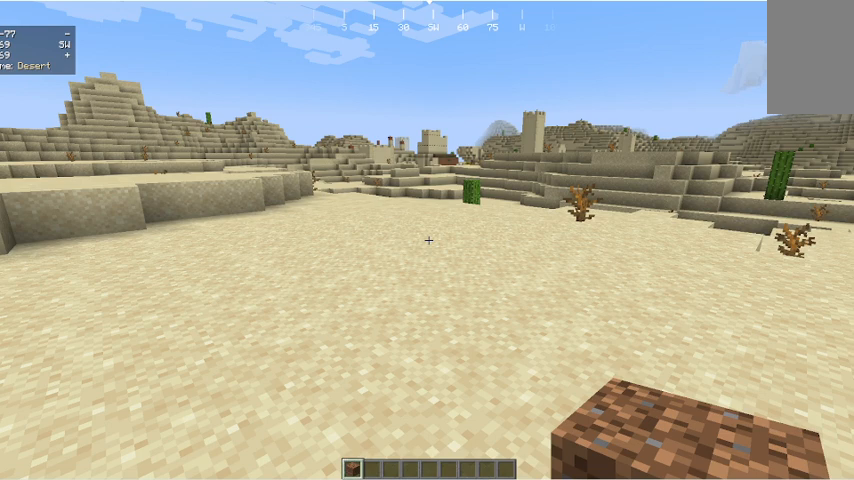
{"keys": ["w"], "mouse": [], "events": []}
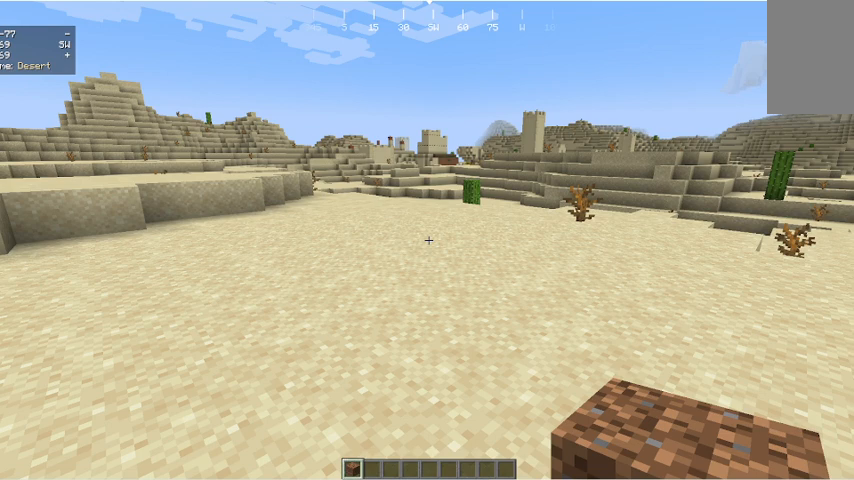
{"keys": ["w"], "mouse": [], "events": []}
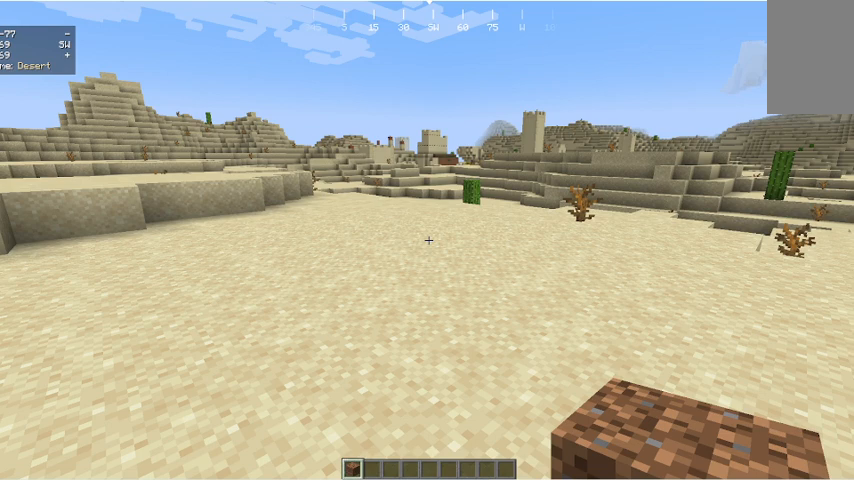
{"keys": ["w"], "mouse": [], "events": []}
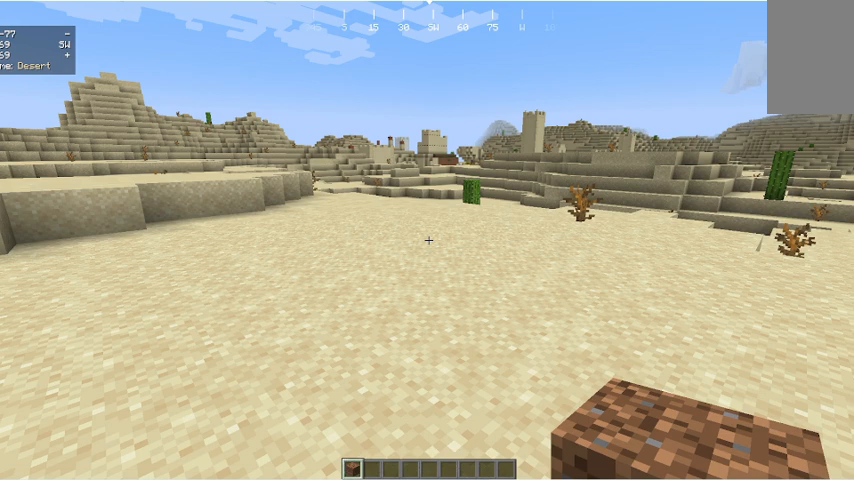
{"keys": ["w"], "mouse": [], "events": []}
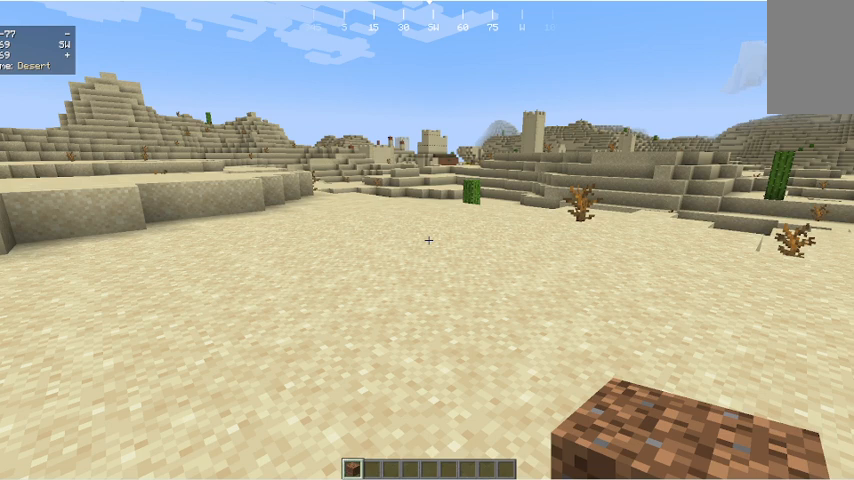
{"keys": ["w"], "mouse": [], "events": []}
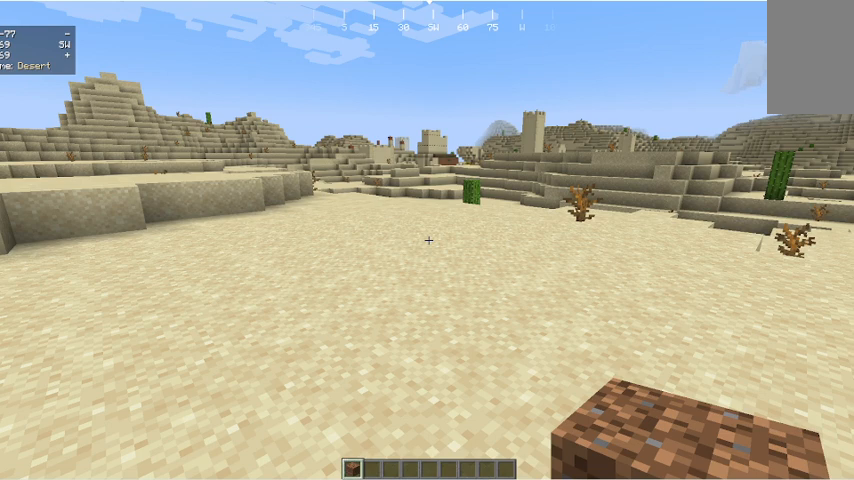
{"keys": ["w"], "mouse": [], "events": []}
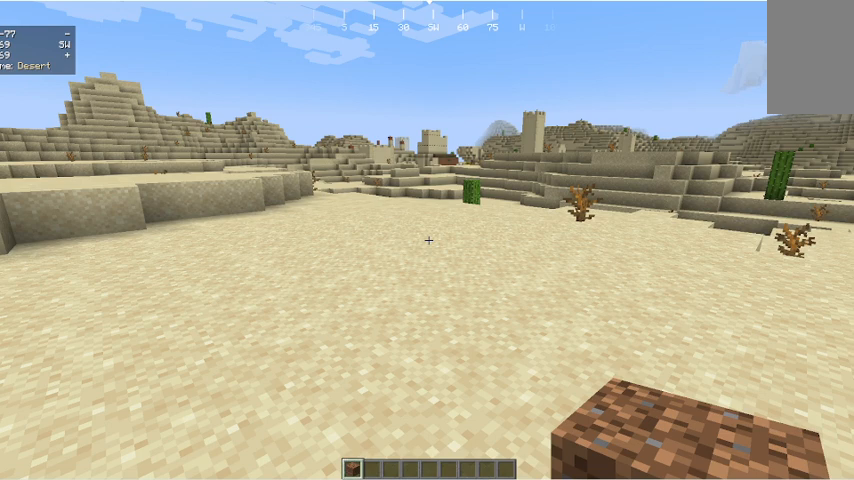
{"keys": ["w"], "mouse": [], "events": []}
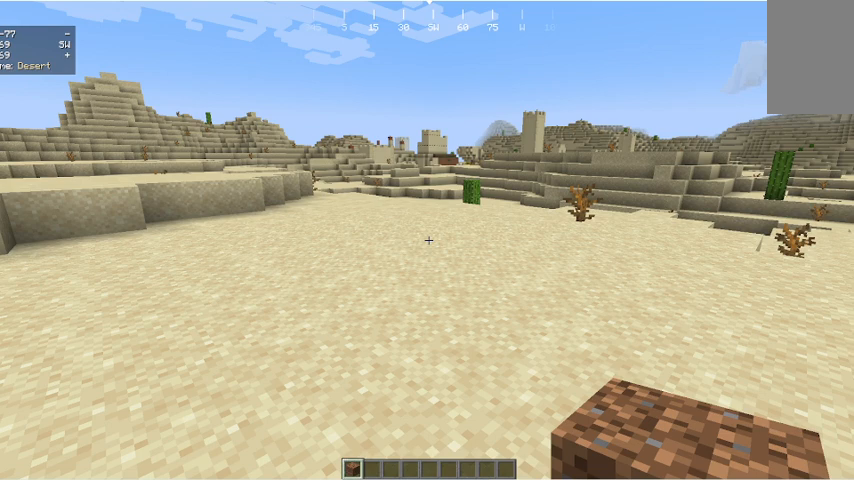
{"keys": ["w"], "mouse": [], "events": []}
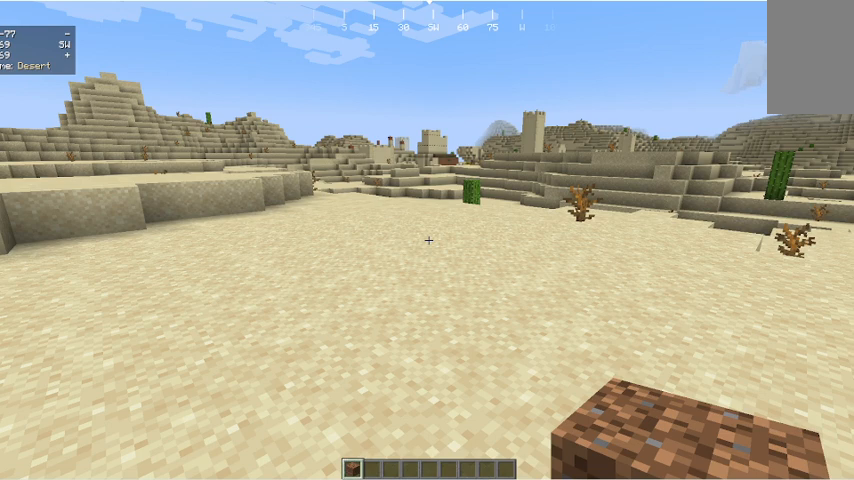
{"keys": ["w"], "mouse": [], "events": []}
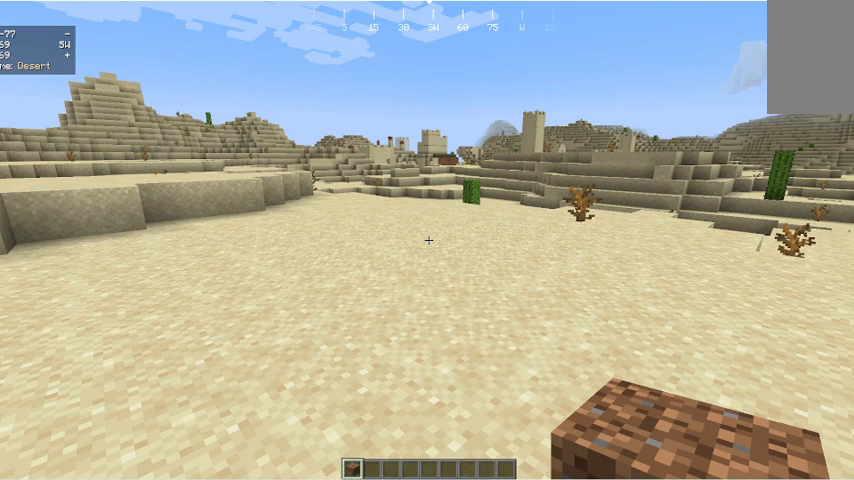
{"keys": ["w"], "mouse": [], "events": []}
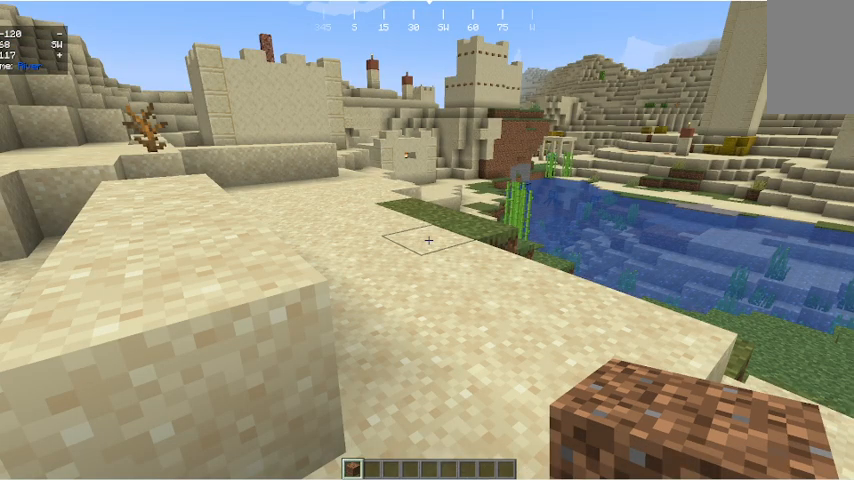
{"keys": ["w"], "mouse": [], "events": []}
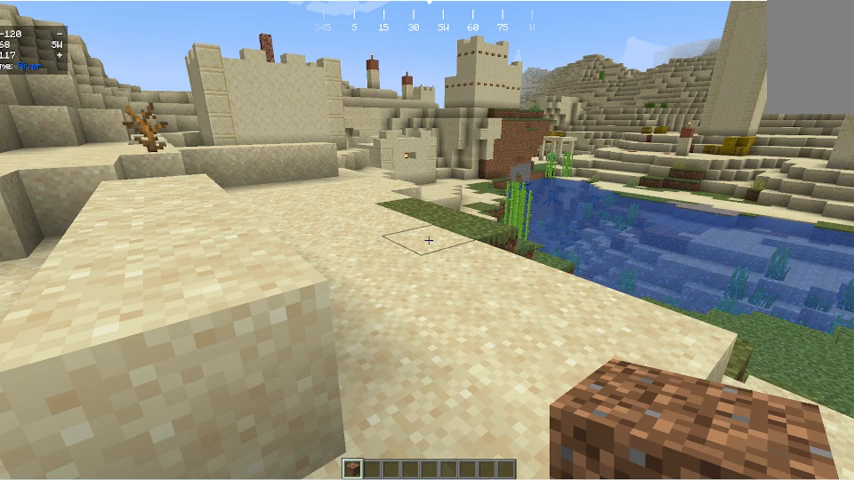
{"keys": ["w"], "mouse": [], "events": []}
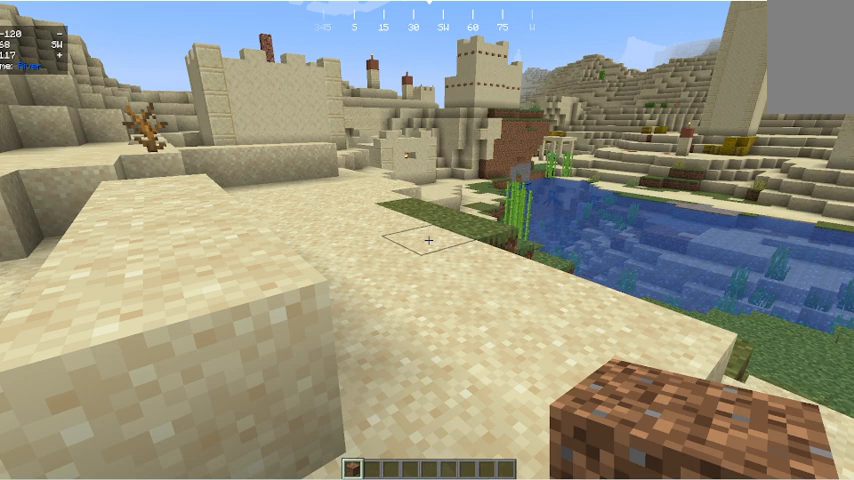
{"keys": ["a", "w"], "mouse": [], "events": [[500, "a", "down"]]}
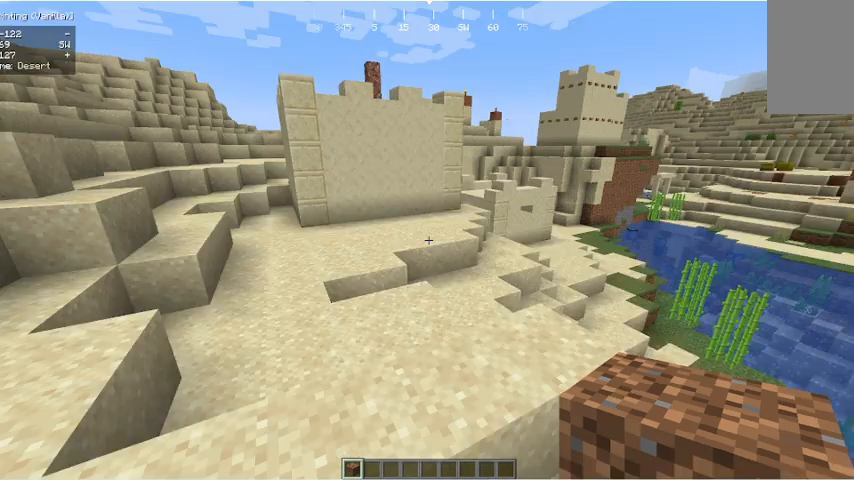
{"keys": ["a", "w"], "mouse": [], "events": []}
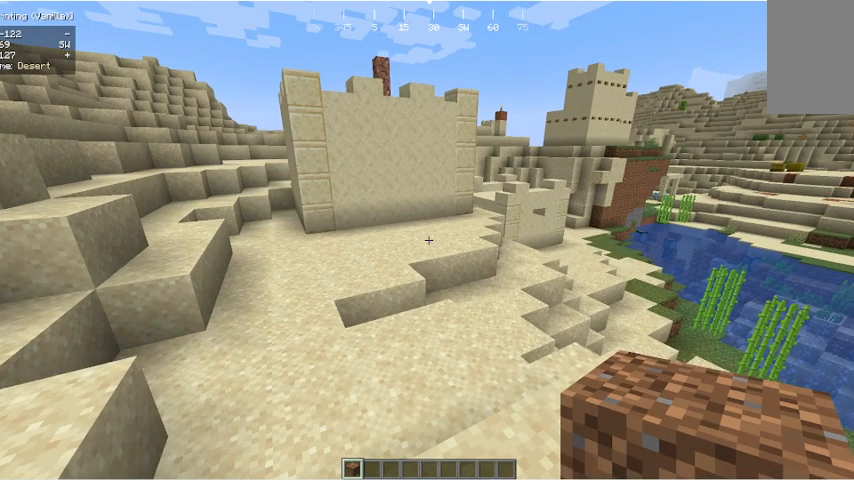
{"keys": ["a", "w"], "mouse": [], "events": []}